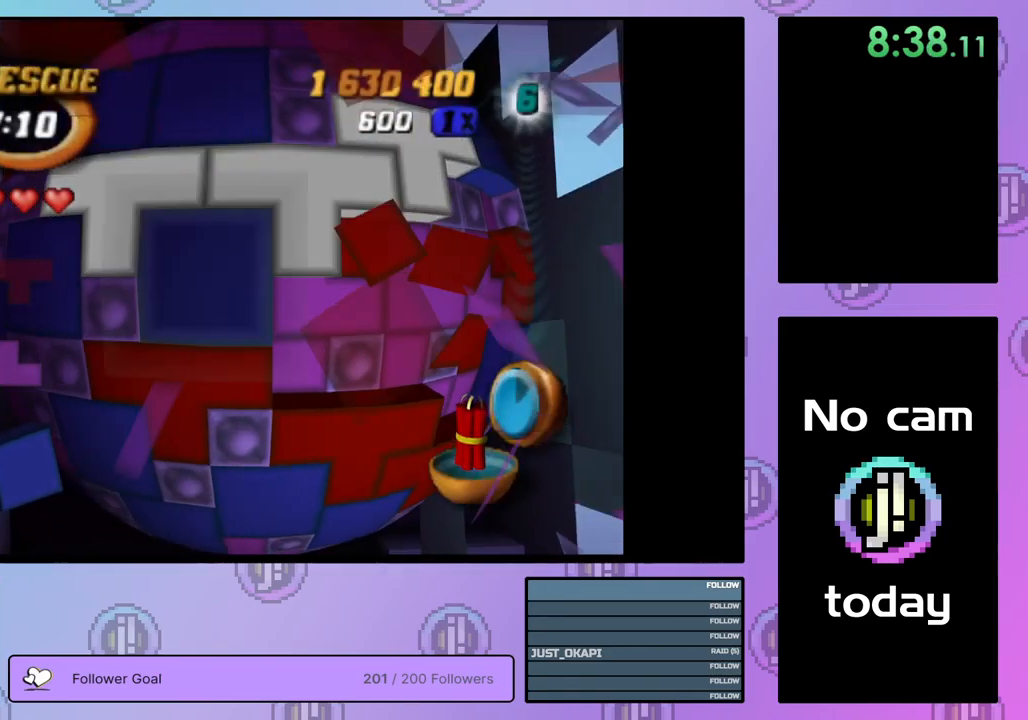
Gameplay with a controller (PlayStation layout); each line is a JSON object with the inputs held at the frame after it. "events" lists button and stick changes between this image and that frame as [ms after this image, input, new state], when the widget could be followed in between. Not read: left_stick.
{"buttons": ["SQUARE"], "right_stick": "center", "events": [[317, "DPAD_UP", "down"], [400, "DPAD_UP", "up"]]}
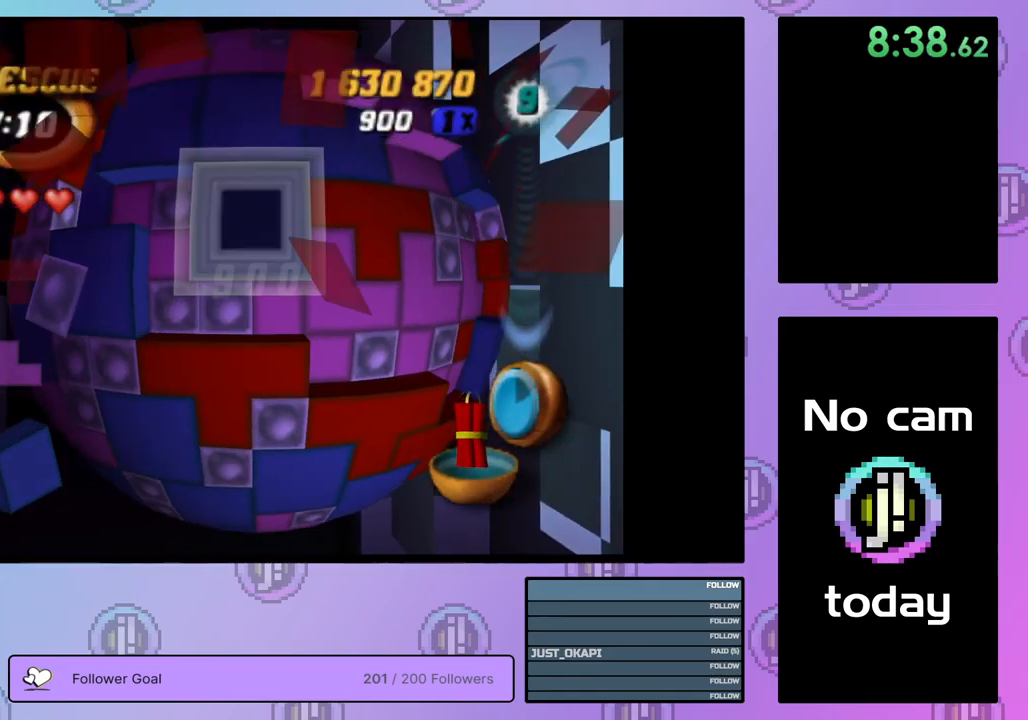
{"buttons": ["DPAD_RIGHT"], "right_stick": "center", "events": [[117, "SQUARE", "up"], [250, "CROSS", "down"], [334, "CROSS", "up"], [350, "DPAD_RIGHT", "down"], [434, "DPAD_RIGHT", "up"], [500, "DPAD_RIGHT", "down"]]}
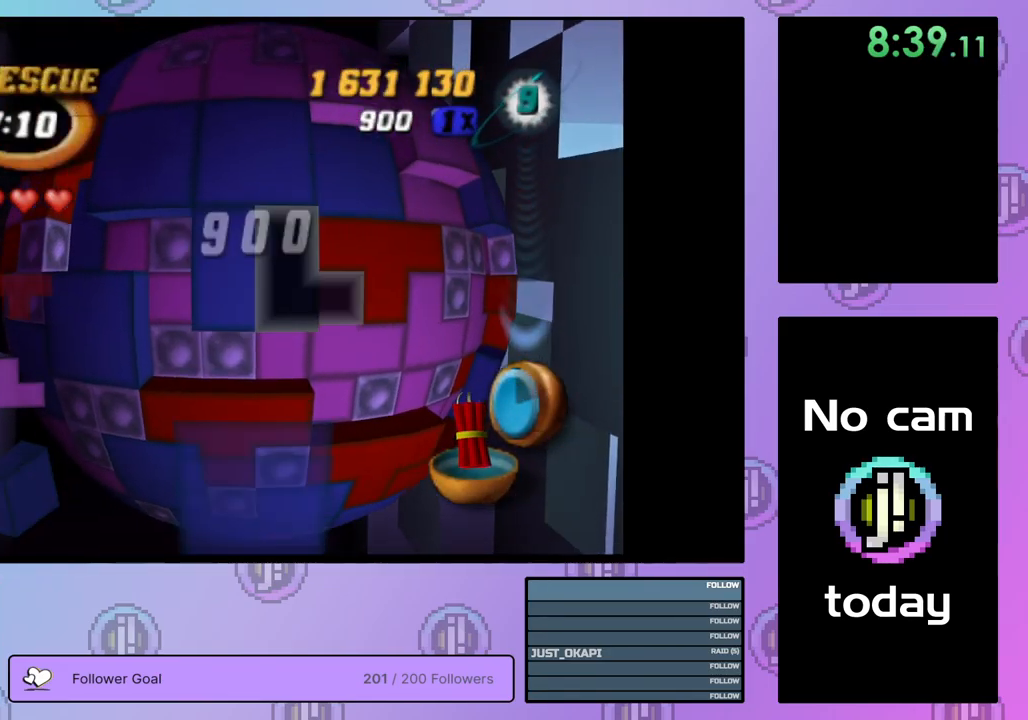
{"buttons": ["CROSS"], "right_stick": "center", "events": [[67, "DPAD_RIGHT", "up"], [184, "DPAD_DOWN", "down"], [267, "DPAD_DOWN", "up"], [467, "CROSS", "down"]]}
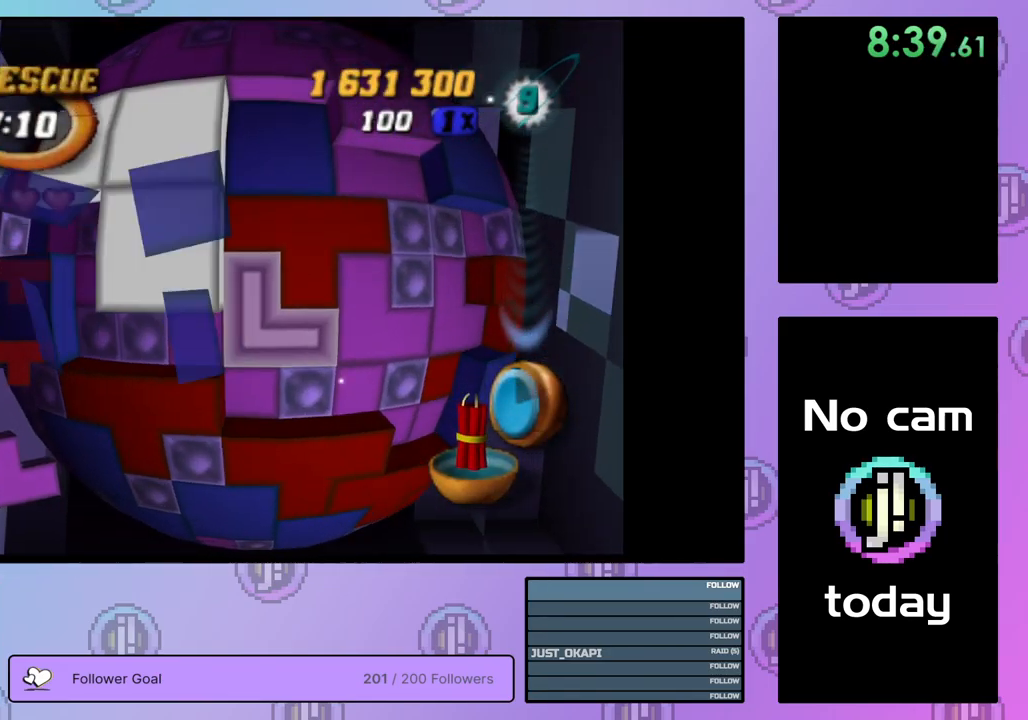
{"buttons": [], "right_stick": "center", "events": [[100, "CROSS", "up"], [100, "DPAD_RIGHT", "down"], [150, "DPAD_RIGHT", "up"], [267, "DPAD_DOWN", "down"], [350, "DPAD_DOWN", "up"], [417, "DPAD_DOWN", "down"], [483, "DPAD_DOWN", "up"]]}
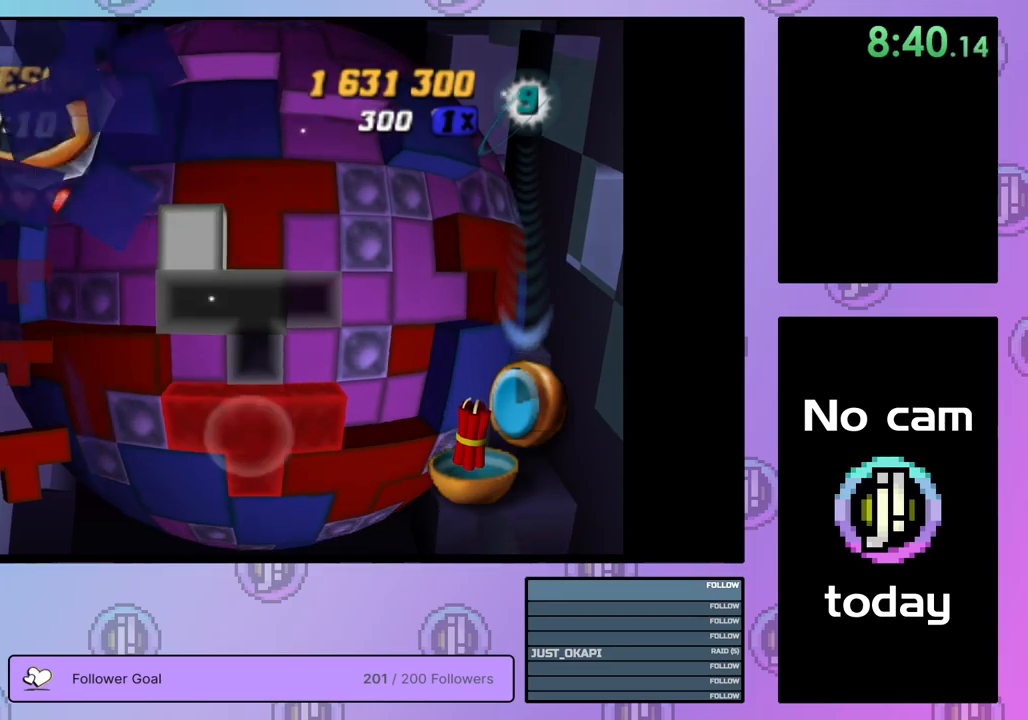
{"buttons": [], "right_stick": "center", "events": [[50, "DPAD_DOWN", "down"], [117, "DPAD_DOWN", "up"], [284, "CROSS", "down"], [417, "CROSS", "up"], [450, "DPAD_UP", "down"], [500, "DPAD_UP", "up"]]}
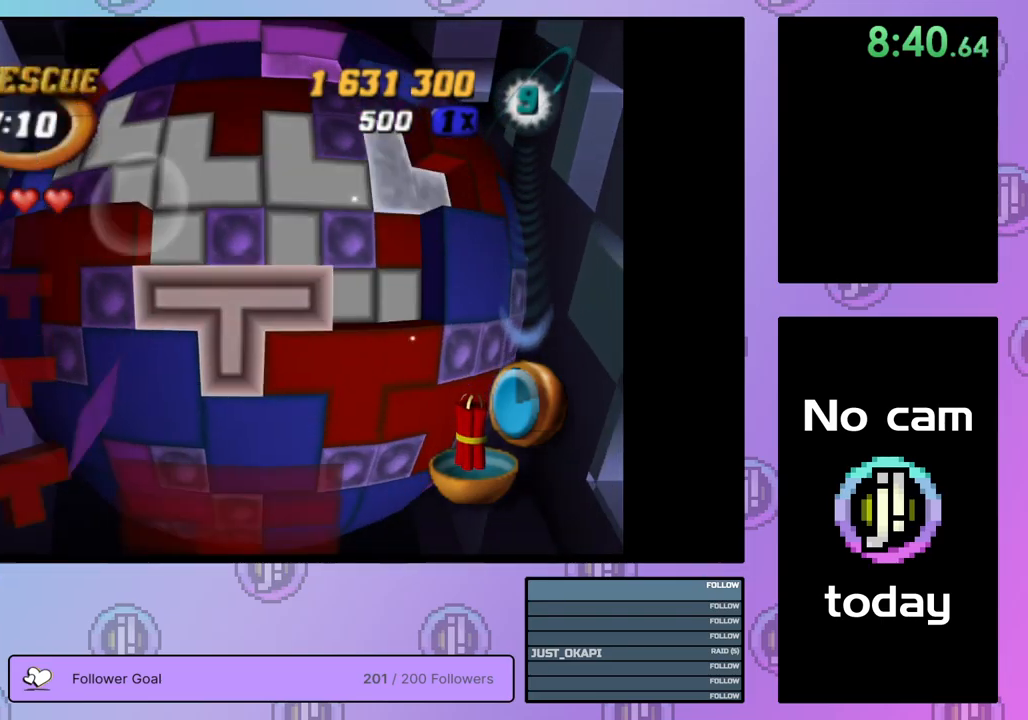
{"buttons": [], "right_stick": "center", "events": [[84, "DPAD_UP", "down"], [167, "DPAD_UP", "up"], [234, "DPAD_UP", "down"], [334, "DPAD_UP", "up"], [384, "DPAD_UP", "down"], [450, "DPAD_UP", "up"]]}
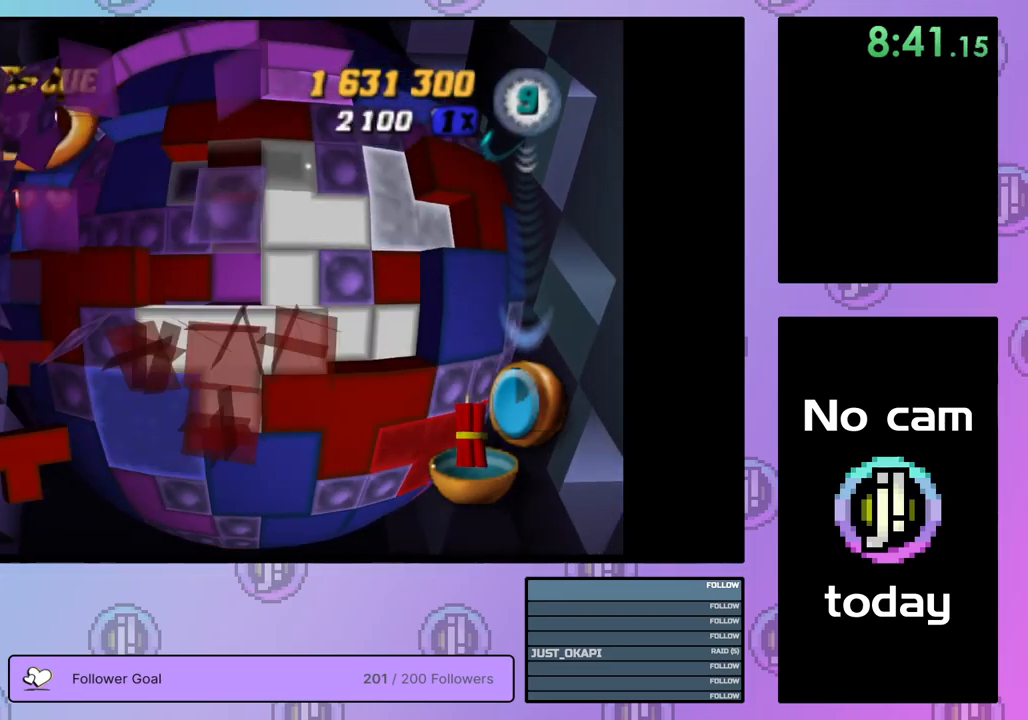
{"buttons": ["SQUARE"], "right_stick": "center", "events": [[17, "SQUARE", "down"], [167, "DPAD_RIGHT", "down"], [250, "DPAD_RIGHT", "up"], [334, "DPAD_RIGHT", "down"], [417, "DPAD_RIGHT", "up"]]}
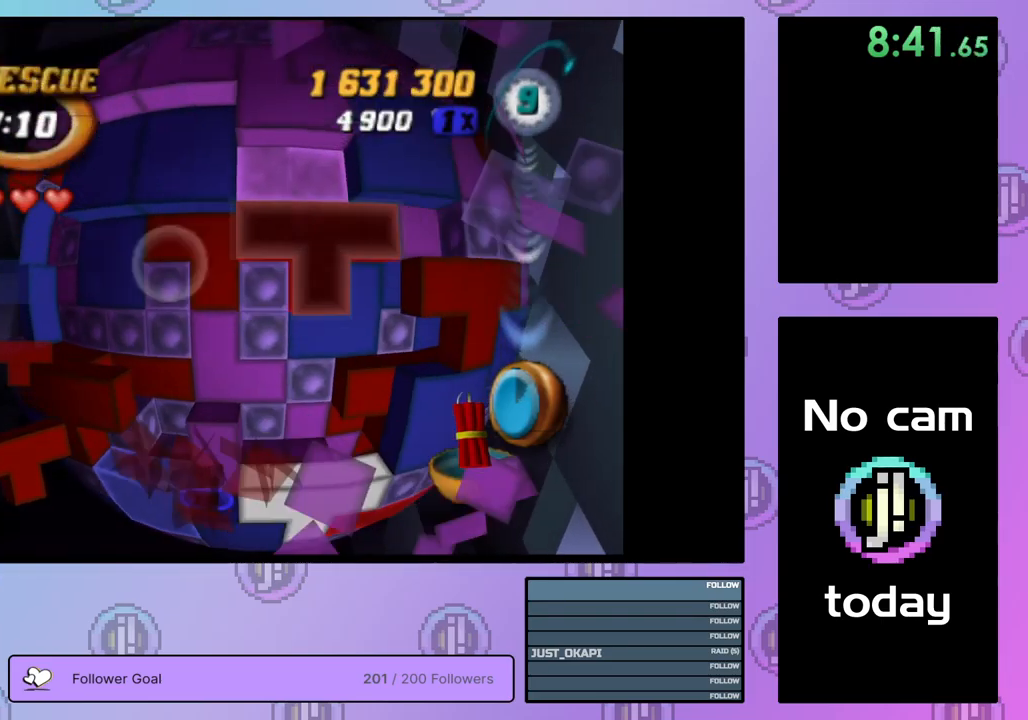
{"buttons": ["SQUARE"], "right_stick": "center", "events": [[34, "DPAD_DOWN", "down"], [100, "DPAD_DOWN", "up"], [250, "DPAD_RIGHT", "down"], [317, "DPAD_RIGHT", "up"]]}
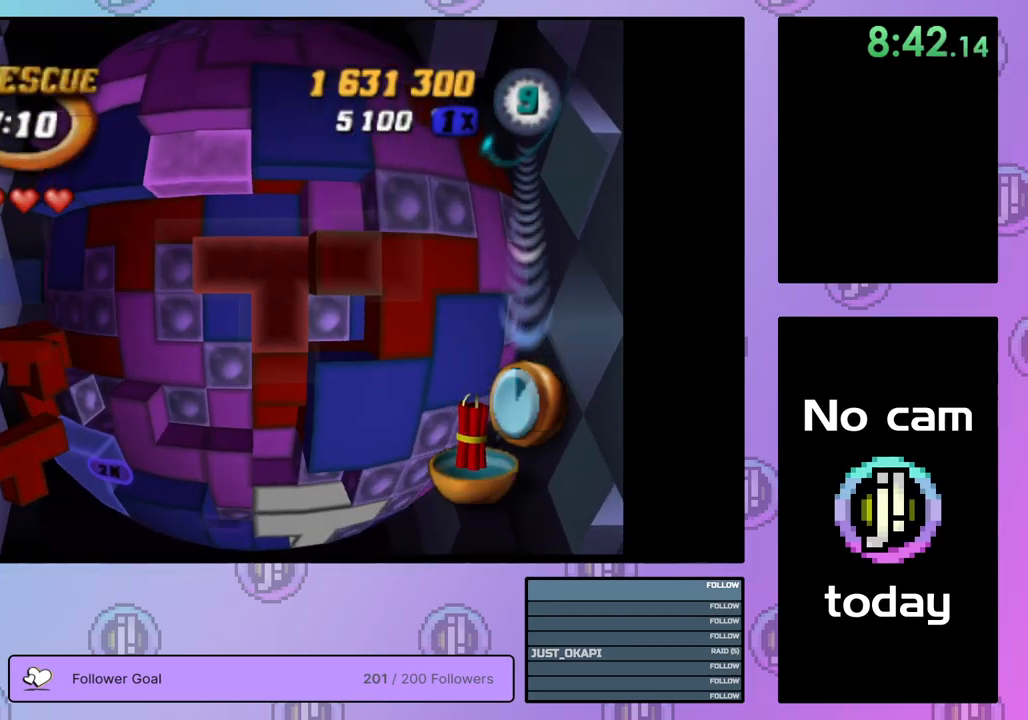
{"buttons": ["CROSS", "DPAD_LEFT"], "right_stick": "center", "events": [[134, "DPAD_LEFT", "down"], [217, "DPAD_LEFT", "up"], [334, "SQUARE", "up"], [417, "CROSS", "down"], [450, "DPAD_LEFT", "down"]]}
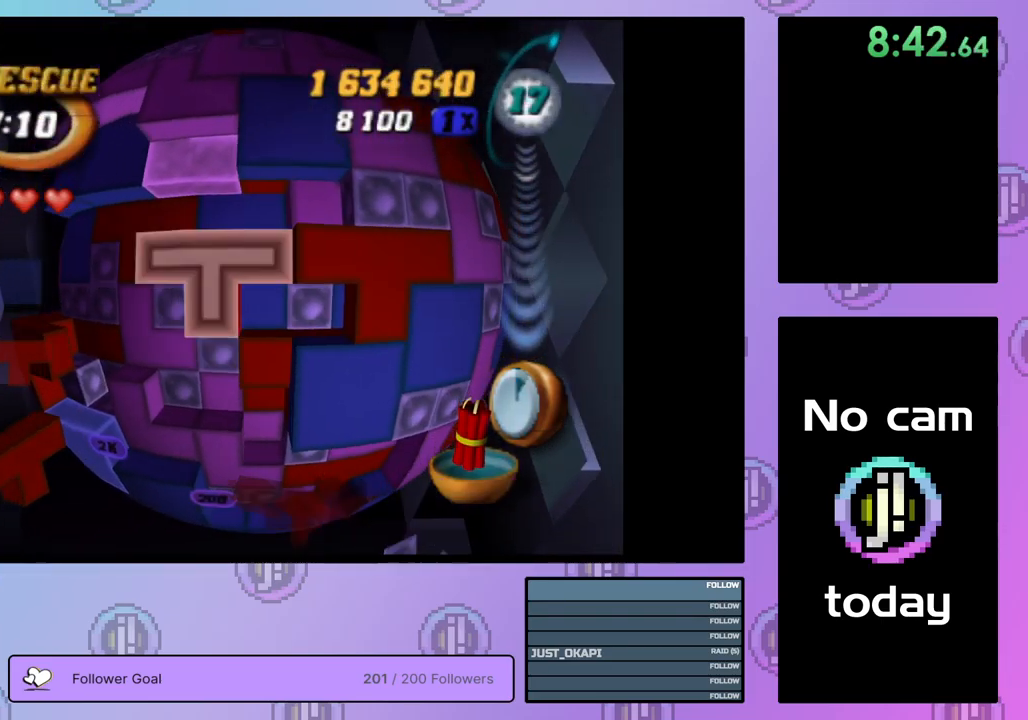
{"buttons": [], "right_stick": "center", "events": [[17, "CROSS", "up"], [34, "DPAD_LEFT", "up"], [100, "DPAD_LEFT", "down"], [167, "DPAD_LEFT", "up"], [250, "DPAD_LEFT", "down"], [334, "DPAD_LEFT", "up"], [400, "DPAD_LEFT", "down"], [467, "DPAD_LEFT", "up"]]}
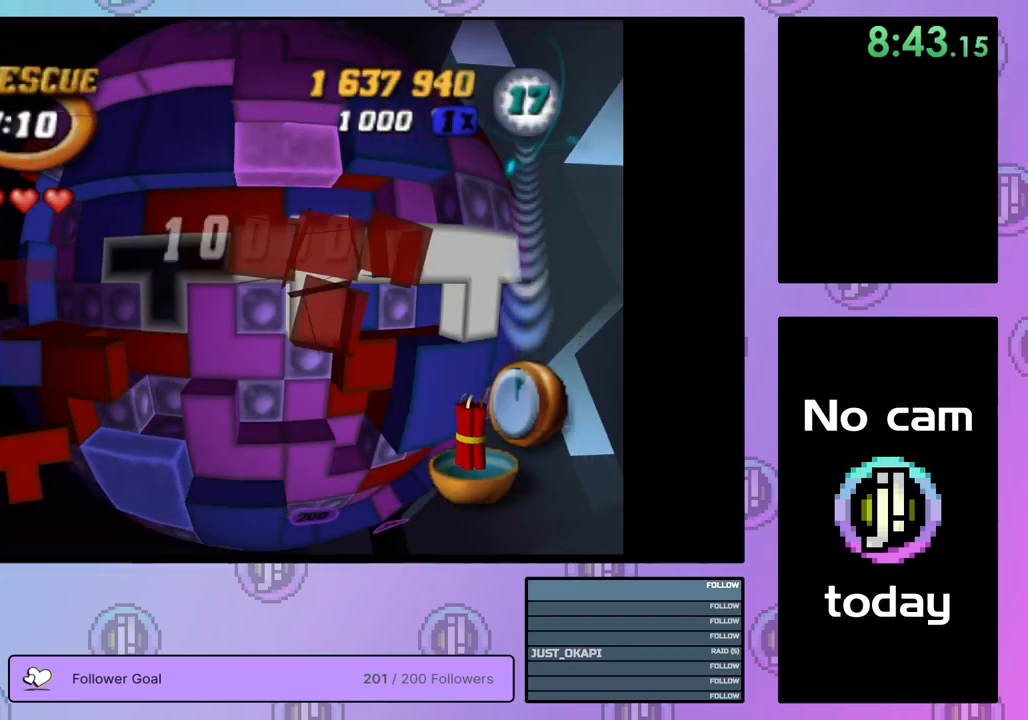
{"buttons": ["SQUARE"], "right_stick": "center", "events": [[50, "DPAD_LEFT", "down"], [134, "DPAD_LEFT", "up"], [234, "DPAD_DOWN", "down"], [300, "DPAD_DOWN", "up"], [367, "DPAD_DOWN", "down"], [450, "DPAD_DOWN", "up"], [500, "SQUARE", "down"]]}
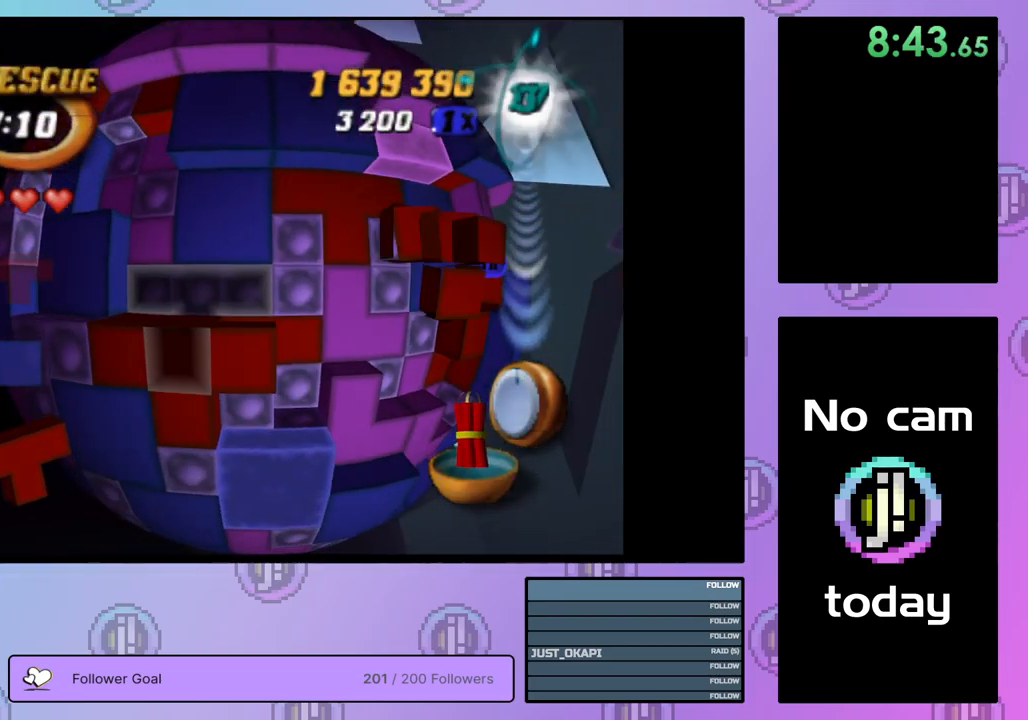
{"buttons": ["SQUARE"], "right_stick": "center", "events": [[84, "DPAD_UP", "down"], [167, "DPAD_UP", "up"], [234, "DPAD_UP", "down"], [300, "DPAD_UP", "up"]]}
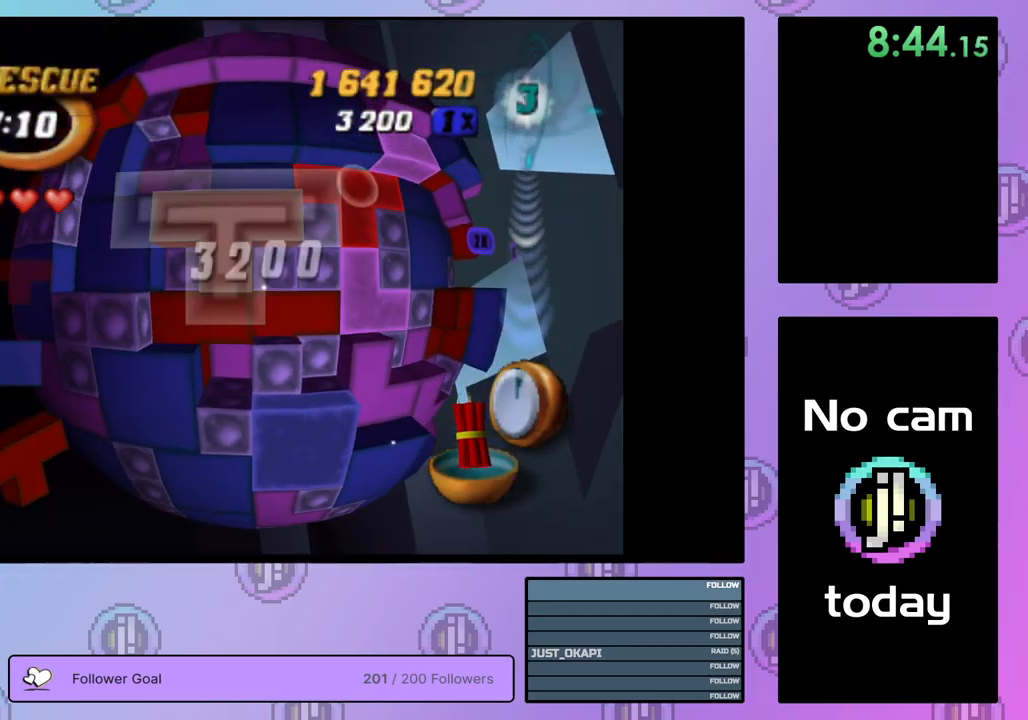
{"buttons": [], "right_stick": "center", "events": [[67, "SQUARE", "up"], [184, "CROSS", "down"], [250, "DPAD_RIGHT", "down"], [267, "CROSS", "up"], [317, "DPAD_RIGHT", "up"], [400, "DPAD_RIGHT", "down"], [500, "DPAD_RIGHT", "up"]]}
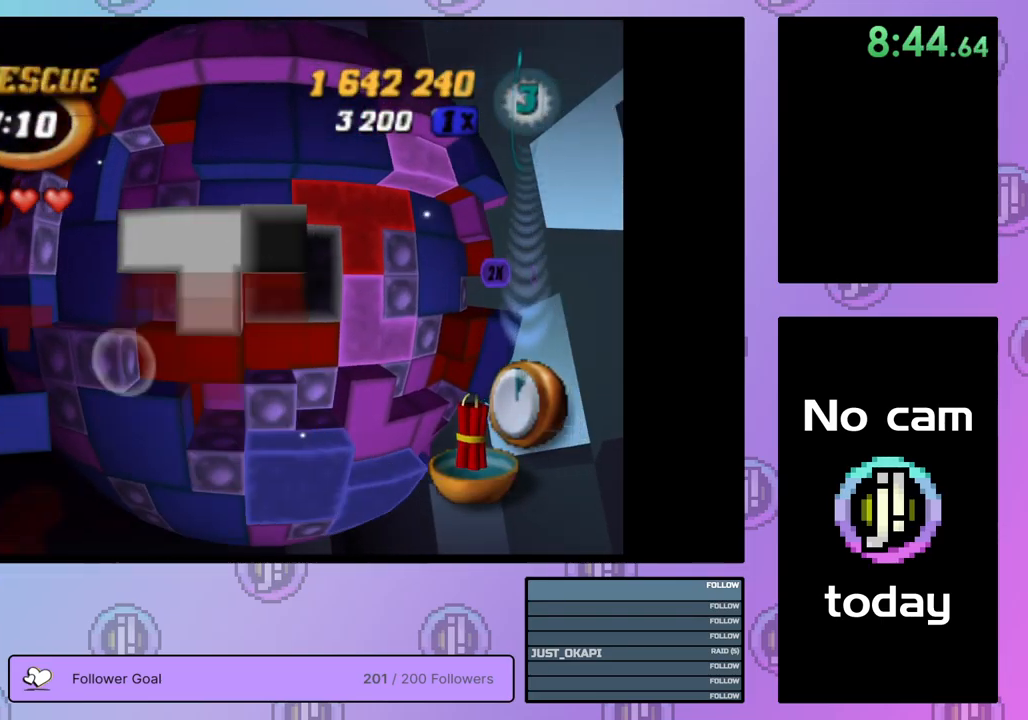
{"buttons": ["DPAD_UP"], "right_stick": "center", "events": [[117, "DPAD_UP", "down"], [200, "DPAD_UP", "up"], [267, "DPAD_UP", "down"], [317, "DPAD_UP", "up"], [434, "DPAD_UP", "down"]]}
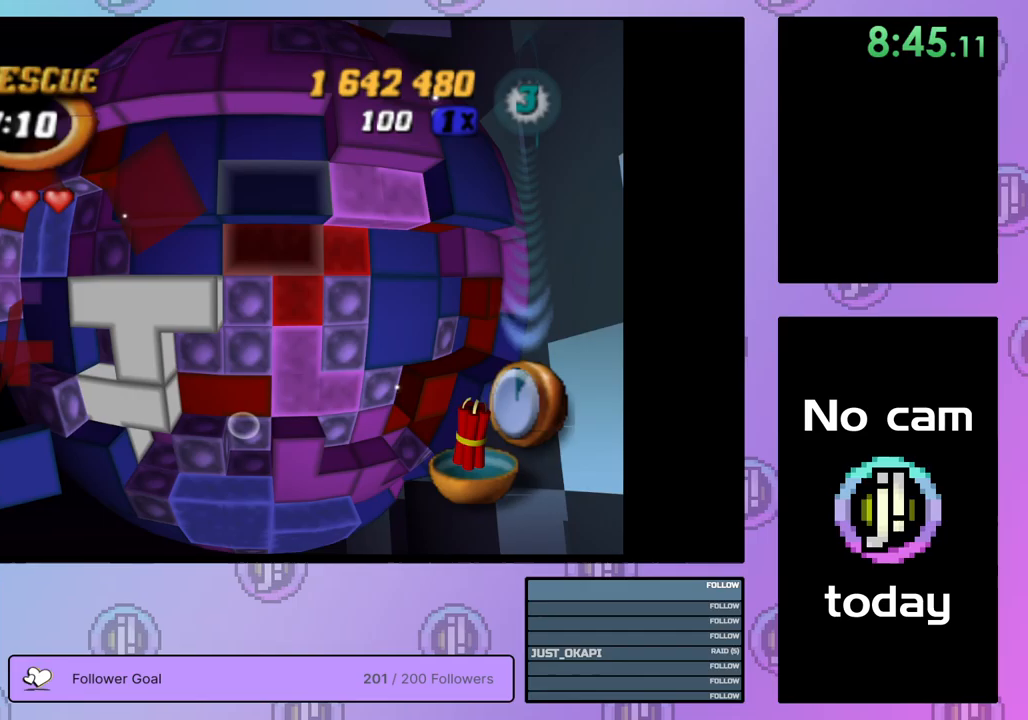
{"buttons": [], "right_stick": "center", "events": [[17, "DPAD_UP", "up"], [100, "CROSS", "down"], [217, "CROSS", "up"], [250, "DPAD_DOWN", "down"], [283, "DPAD_DOWN", "up"], [383, "DPAD_DOWN", "down"], [467, "DPAD_DOWN", "up"]]}
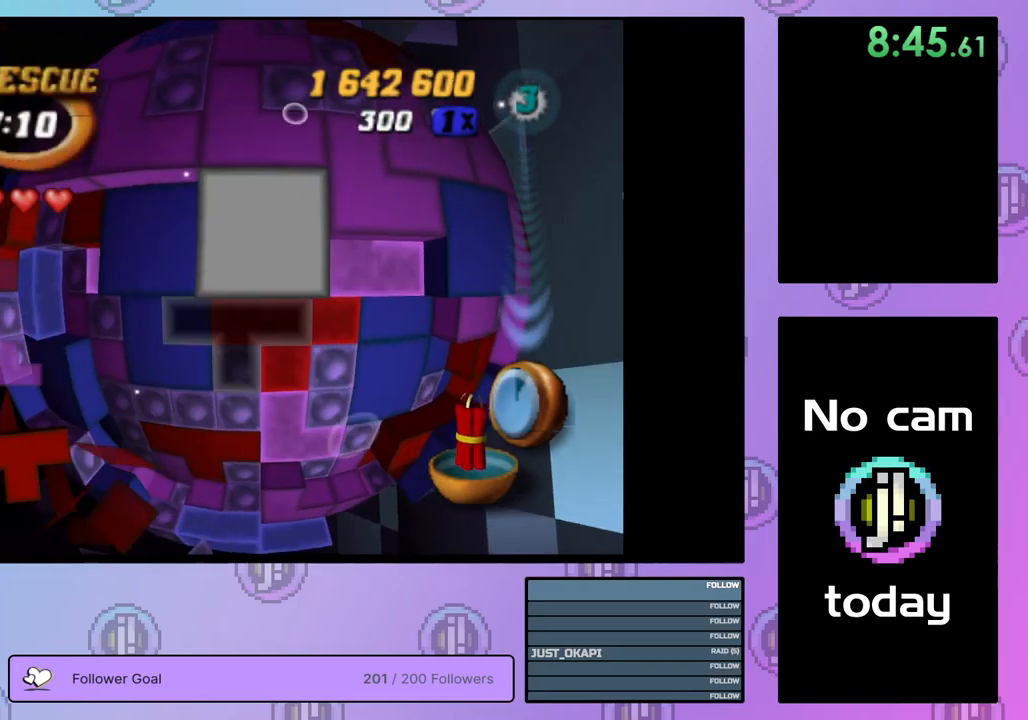
{"buttons": ["SQUARE", "DPAD_DOWN"], "right_stick": "center", "events": [[233, "DPAD_RIGHT", "down"], [300, "DPAD_RIGHT", "up"], [317, "SQUARE", "down"], [450, "DPAD_DOWN", "down"]]}
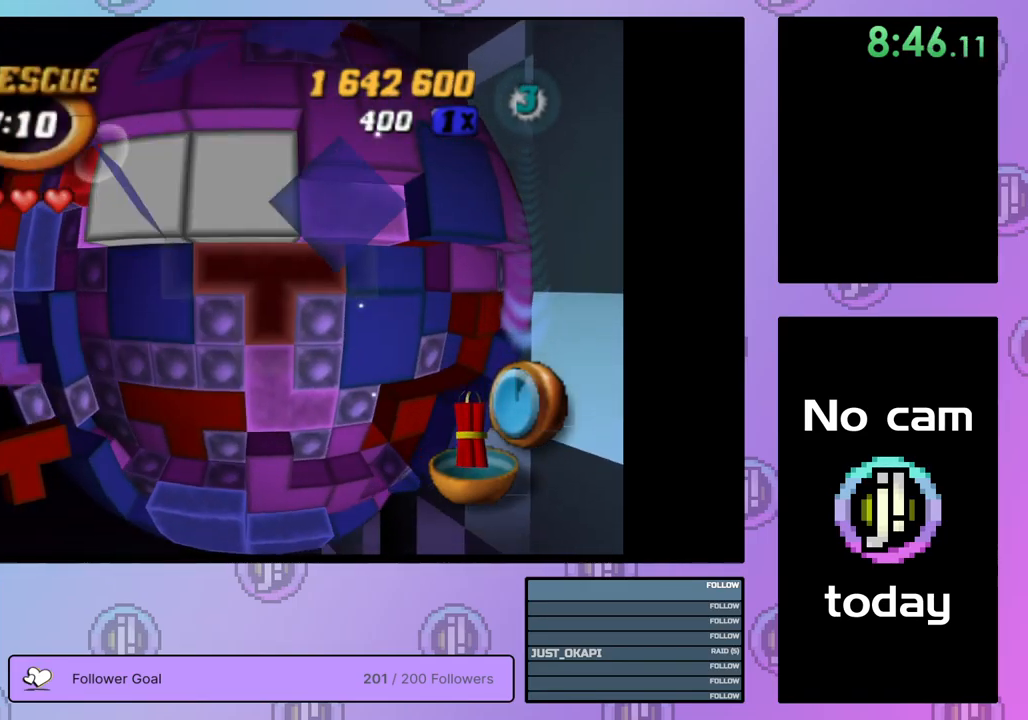
{"buttons": ["SQUARE", "DPAD_RIGHT"], "right_stick": "center", "events": [[33, "DPAD_DOWN", "up"], [150, "DPAD_RIGHT", "down"], [233, "DPAD_RIGHT", "up"], [283, "DPAD_RIGHT", "down"], [367, "DPAD_RIGHT", "up"], [433, "DPAD_RIGHT", "down"]]}
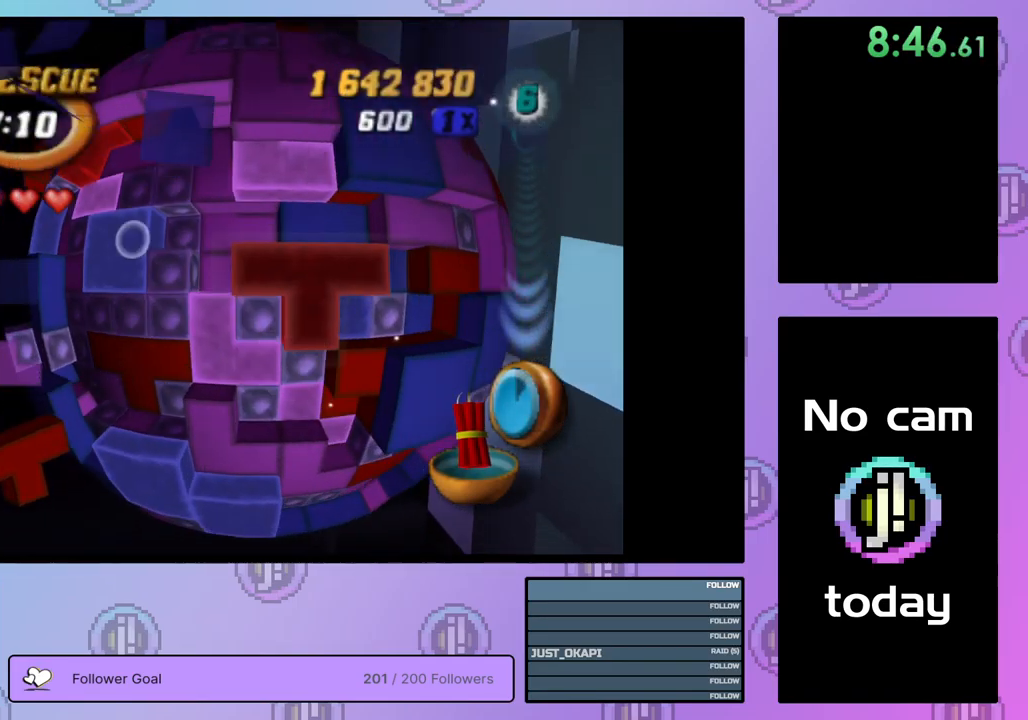
{"buttons": [], "right_stick": "center", "events": [[17, "DPAD_RIGHT", "up"], [83, "SQUARE", "up"], [183, "CROSS", "down"], [250, "DPAD_LEFT", "down"], [283, "CROSS", "up"], [333, "DPAD_LEFT", "up"], [400, "DPAD_LEFT", "down"], [483, "DPAD_LEFT", "up"]]}
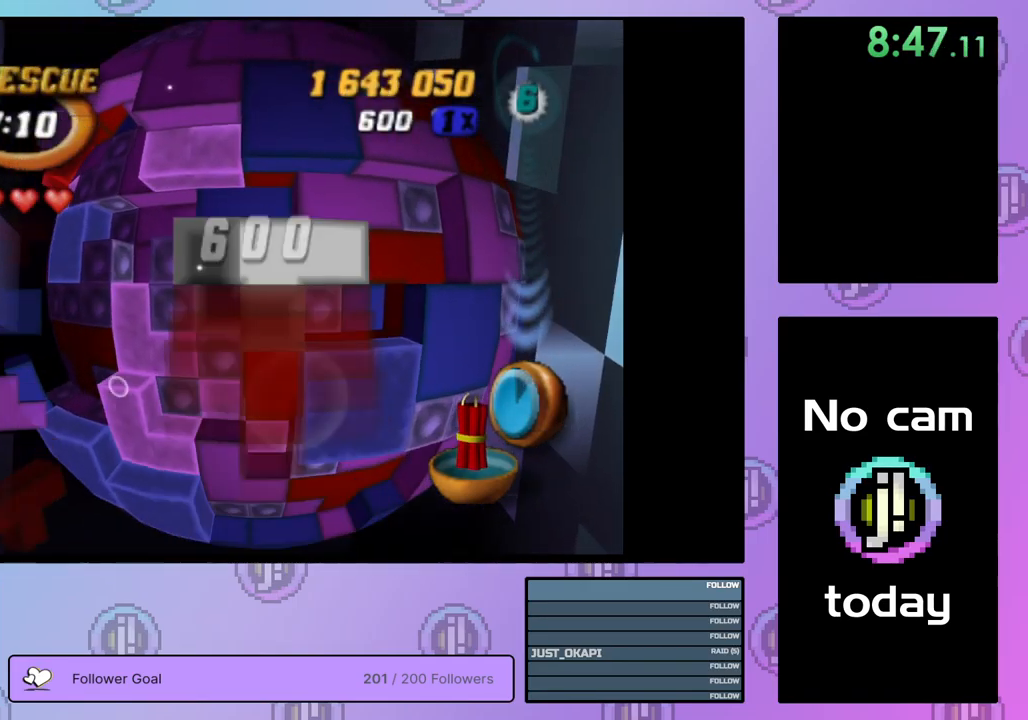
{"buttons": ["CROSS"], "right_stick": "center", "events": [[50, "DPAD_LEFT", "down"], [117, "DPAD_LEFT", "up"], [217, "DPAD_DOWN", "down"], [283, "DPAD_DOWN", "up"], [500, "CROSS", "down"]]}
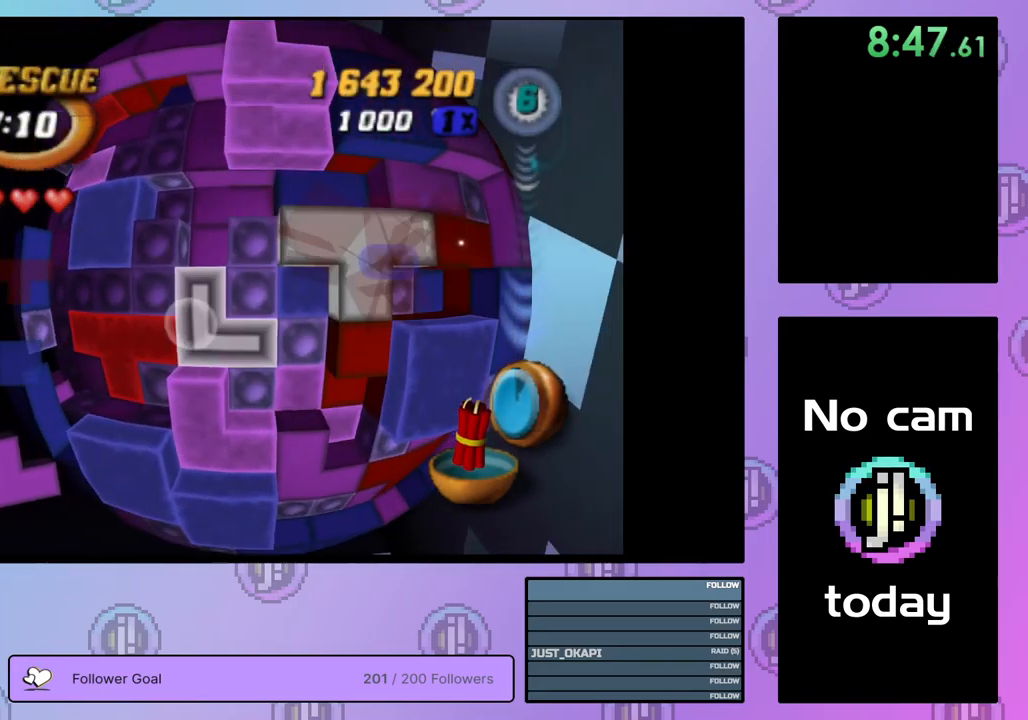
{"buttons": [], "right_stick": "center", "events": [[117, "DPAD_LEFT", "down"], [133, "CROSS", "up"], [183, "DPAD_LEFT", "up"], [250, "DPAD_LEFT", "down"], [333, "DPAD_LEFT", "up"], [400, "DPAD_LEFT", "down"], [467, "DPAD_LEFT", "up"]]}
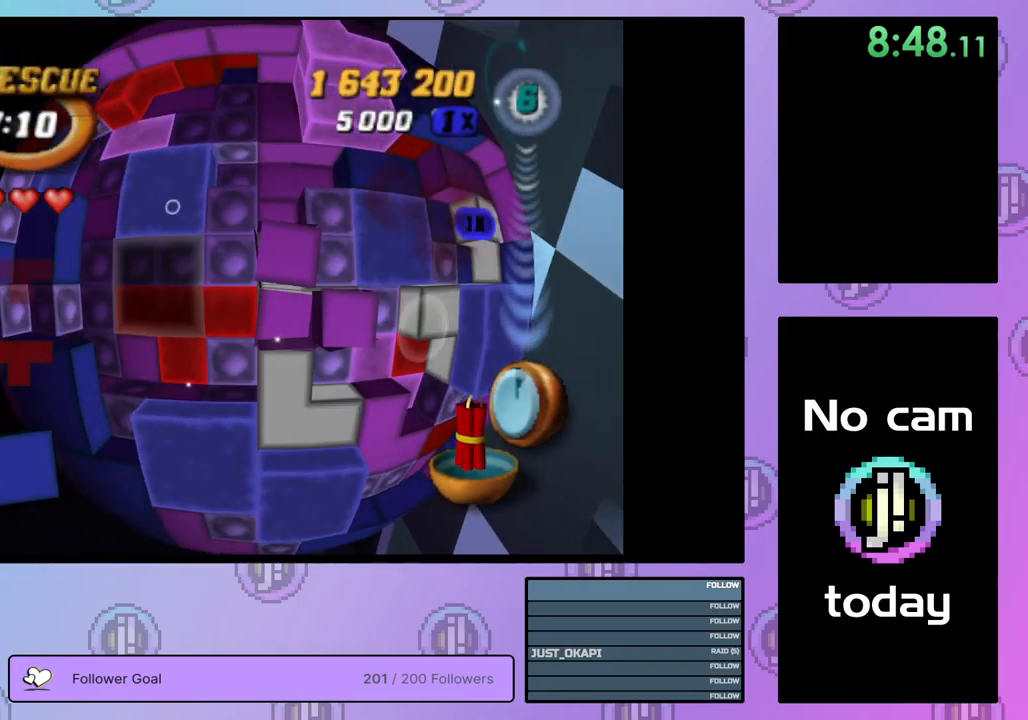
{"buttons": ["SQUARE", "DPAD_DOWN"], "right_stick": "center", "events": [[67, "DPAD_UP", "down"], [150, "DPAD_UP", "up"], [200, "DPAD_UP", "down"], [283, "DPAD_UP", "up"], [300, "SQUARE", "down"], [433, "DPAD_DOWN", "down"]]}
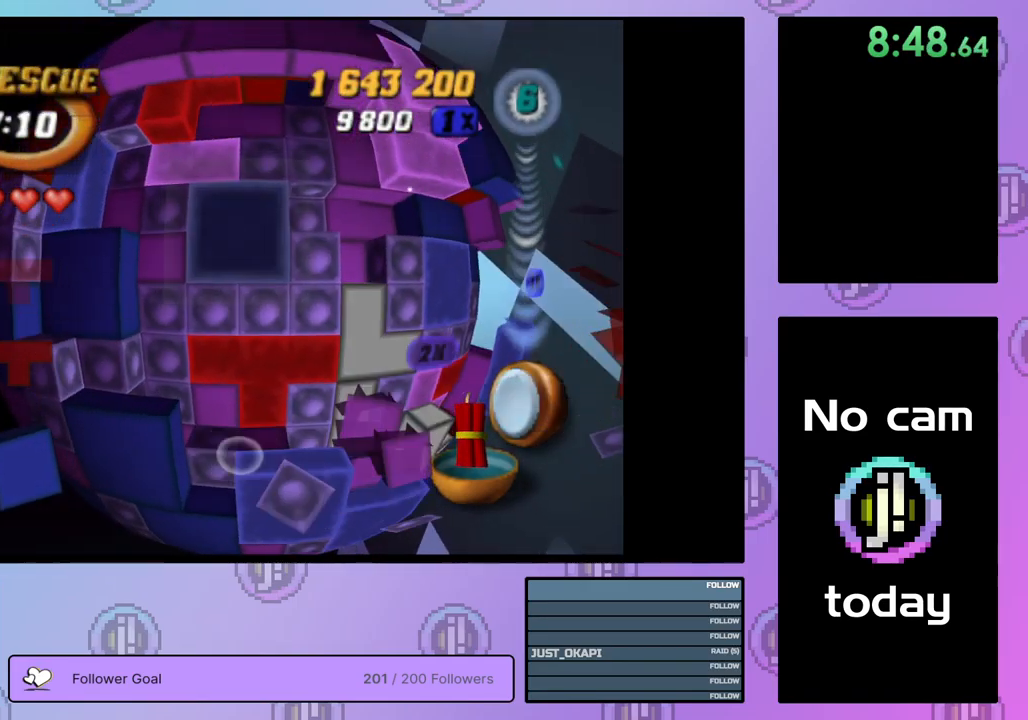
{"buttons": ["DPAD_RIGHT"], "right_stick": "center", "events": [[17, "DPAD_DOWN", "up"], [150, "DPAD_LEFT", "down"], [217, "DPAD_LEFT", "up"], [283, "SQUARE", "up"], [367, "CROSS", "down"], [433, "DPAD_RIGHT", "down"], [467, "CROSS", "up"]]}
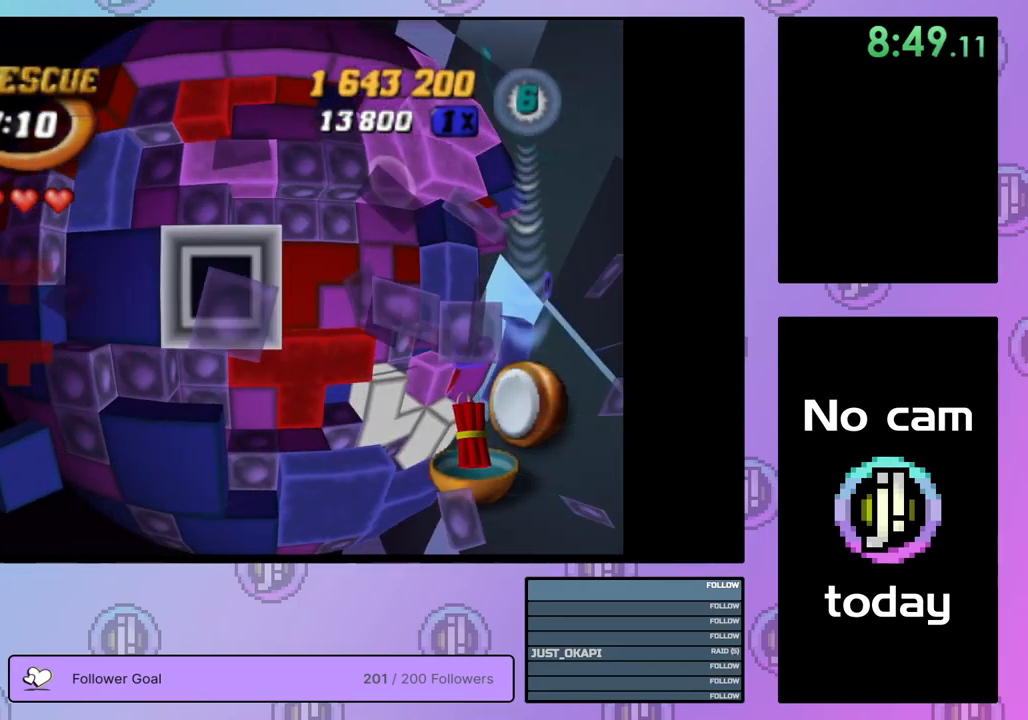
{"buttons": ["SQUARE"], "right_stick": "center", "events": [[33, "DPAD_RIGHT", "up"], [83, "DPAD_RIGHT", "down"], [150, "DPAD_RIGHT", "up"], [233, "DPAD_DOWN", "down"], [300, "DPAD_DOWN", "up"], [367, "DPAD_DOWN", "down"], [450, "DPAD_DOWN", "up"], [500, "SQUARE", "down"]]}
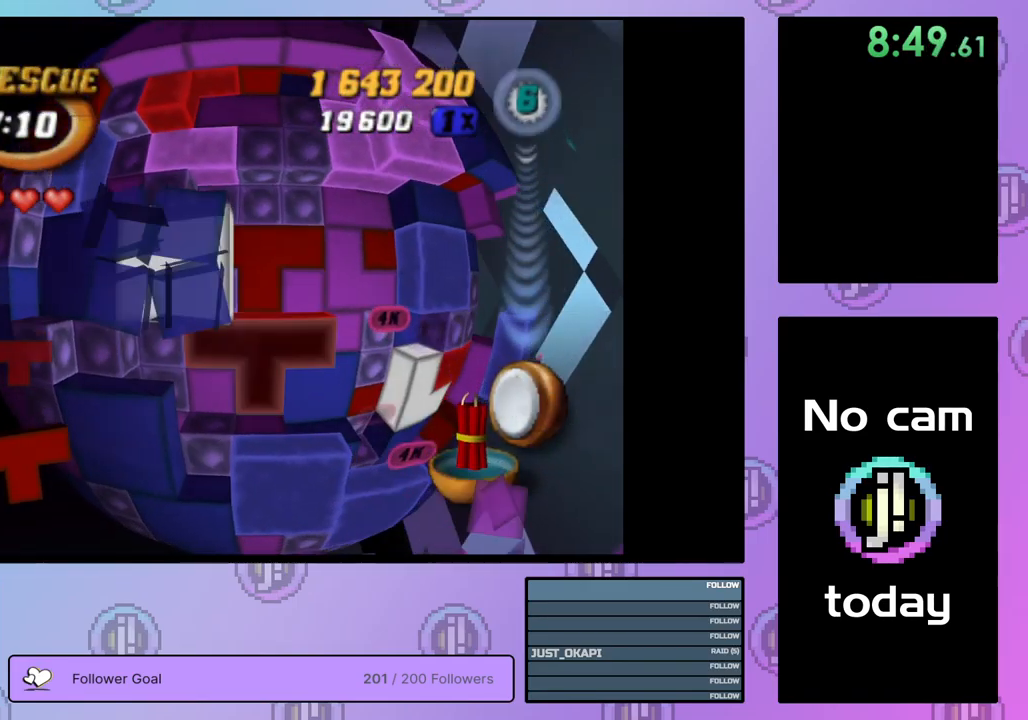
{"buttons": ["SQUARE"], "right_stick": "center", "events": [[167, "DPAD_UP", "down"], [250, "DPAD_UP", "up"], [317, "DPAD_UP", "down"], [400, "DPAD_UP", "up"]]}
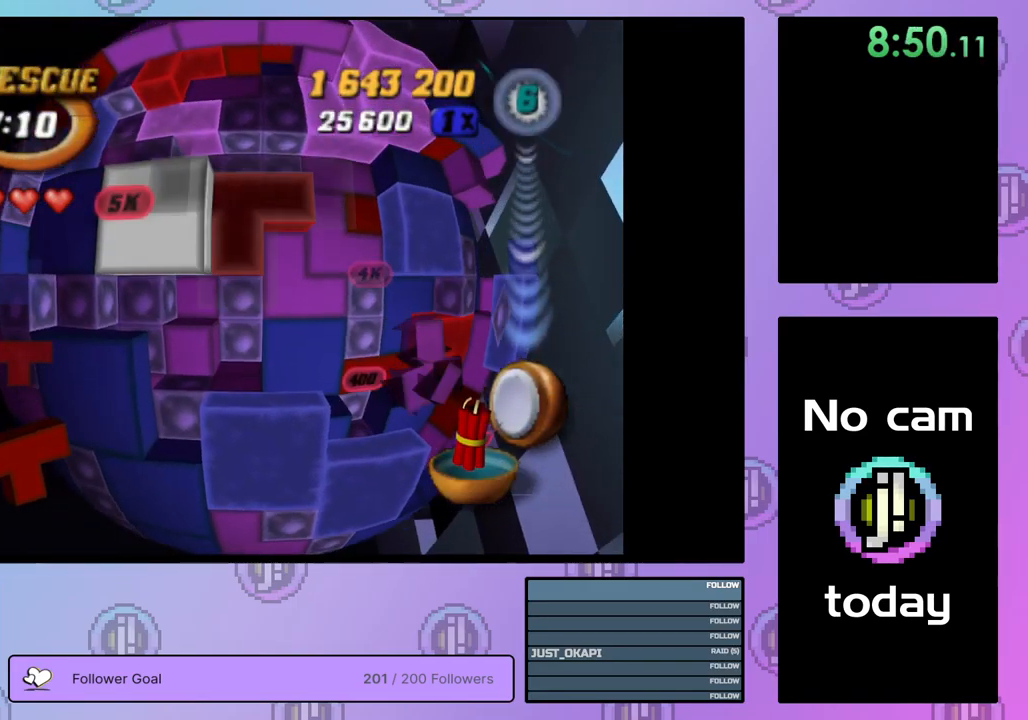
{"buttons": [], "right_stick": "center", "events": [[450, "SQUARE", "up"]]}
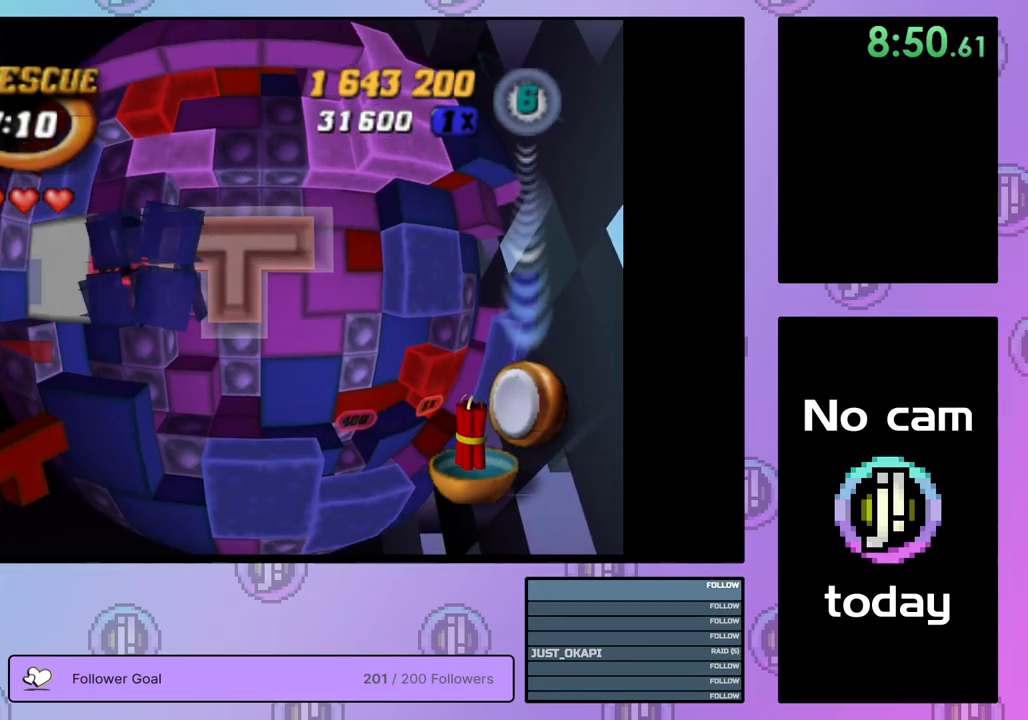
{"buttons": ["CROSS"], "right_stick": "center", "events": [[217, "CROSS", "down"], [350, "CROSS", "up"], [500, "CROSS", "down"]]}
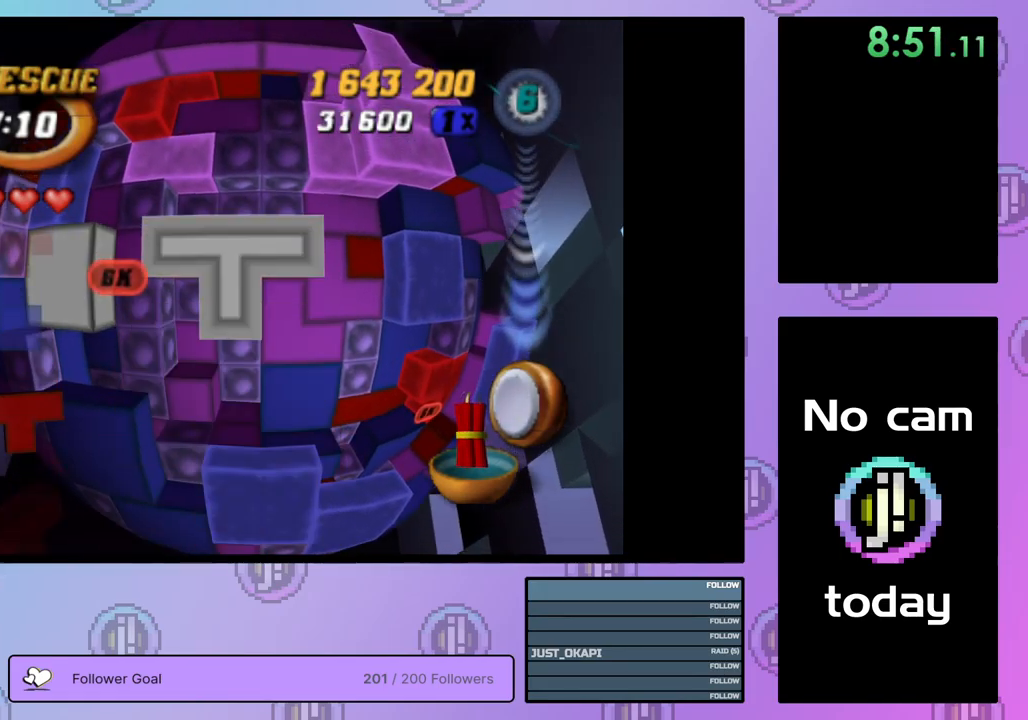
{"buttons": [], "right_stick": "center", "events": [[100, "CROSS", "up"], [184, "DPAD_RIGHT", "down"], [284, "DPAD_RIGHT", "up"], [417, "right_stick", "down"], [467, "right_stick", "center"]]}
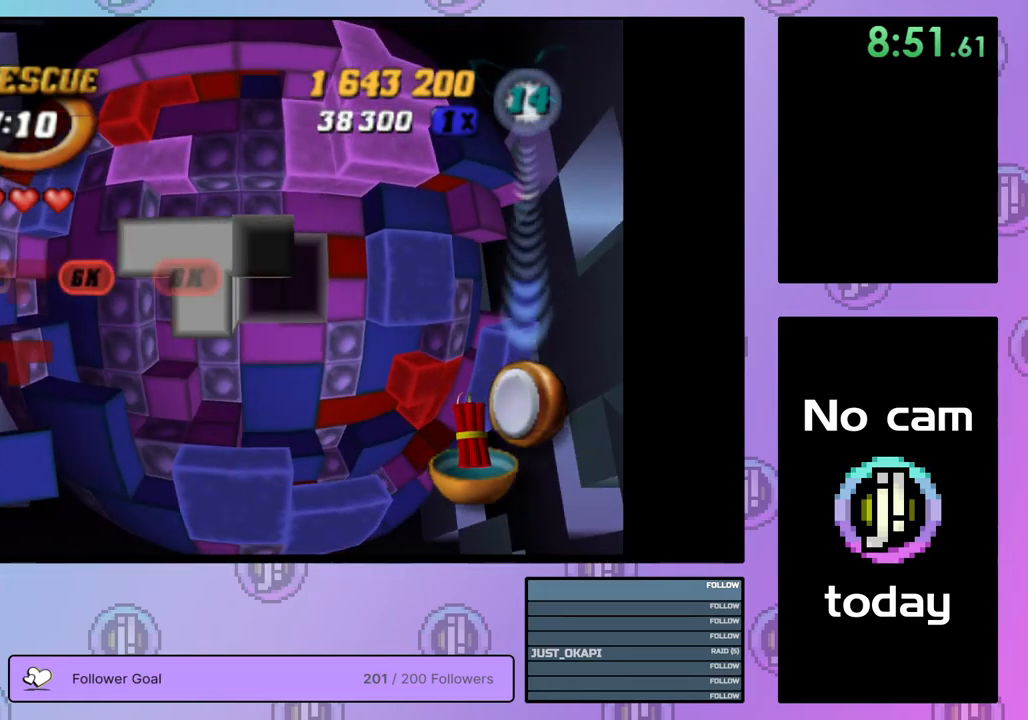
{"buttons": [], "right_stick": "center", "events": []}
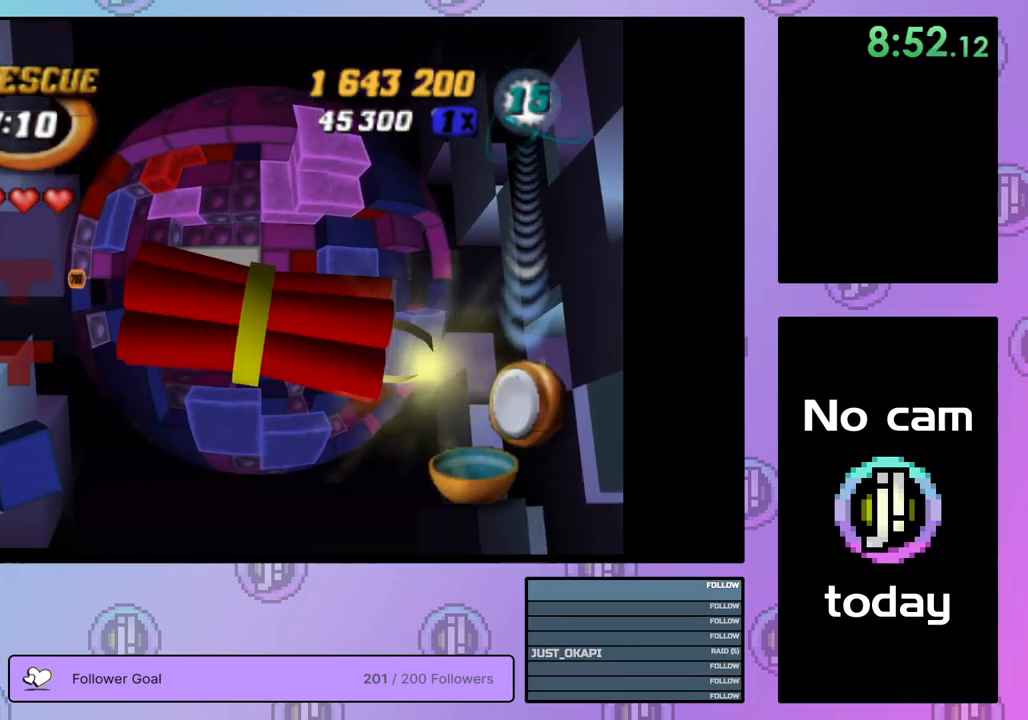
{"buttons": [], "right_stick": "center", "events": []}
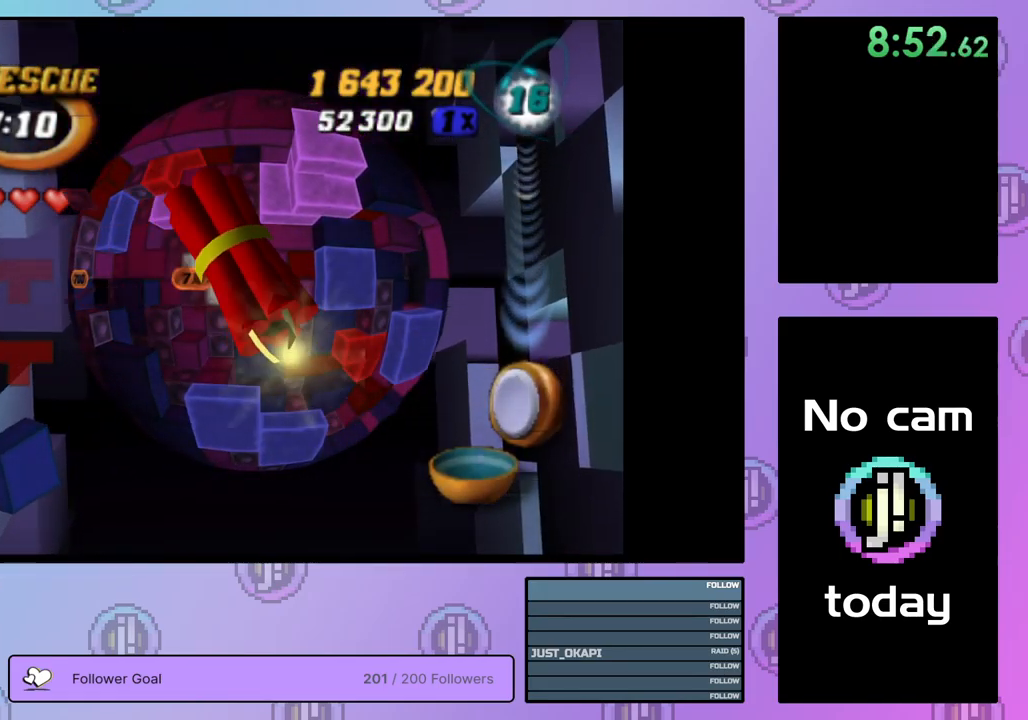
{"buttons": ["DPAD_RIGHT"], "right_stick": "center", "events": [[500, "DPAD_RIGHT", "down"]]}